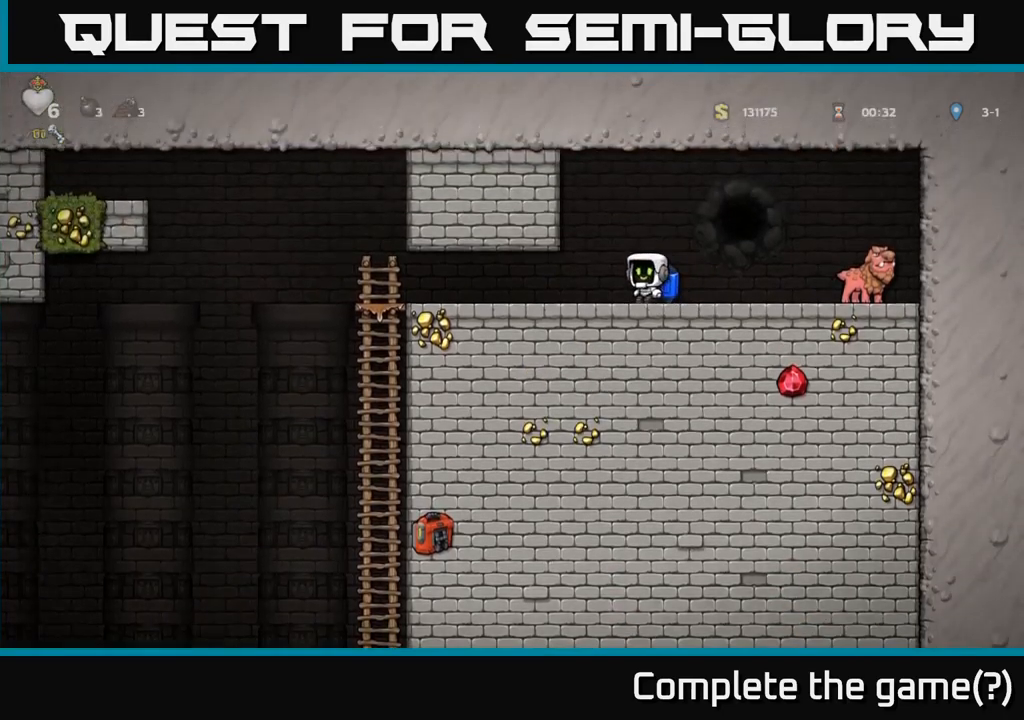
Gameplay with a controller (Xbox layout); each line is a JSON object with the inputs held at the frame after it (dt_ms = milliseconds from this image to that frame). "events" lists button and stick changes between this image and that frame as [ms after this image, input, new state], when the widget could be followed in between. Not read: right_stick.
{"dt_ms": 500, "buttons": [], "left_stick": "left", "events": []}
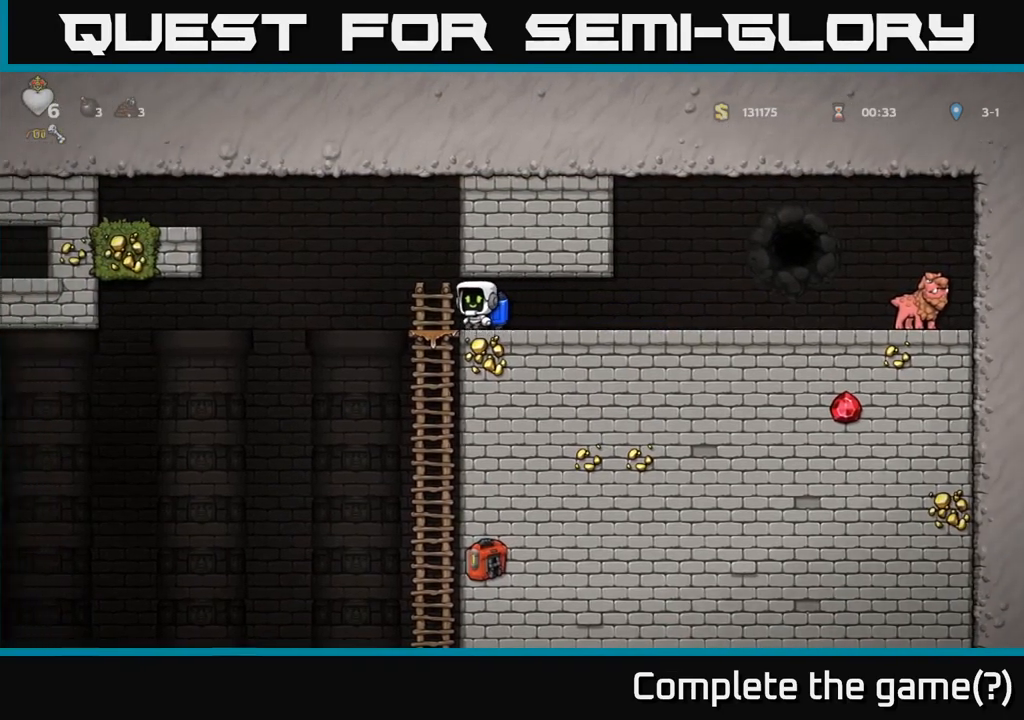
{"dt_ms": 1000, "buttons": ["A"], "left_stick": "down-left"}
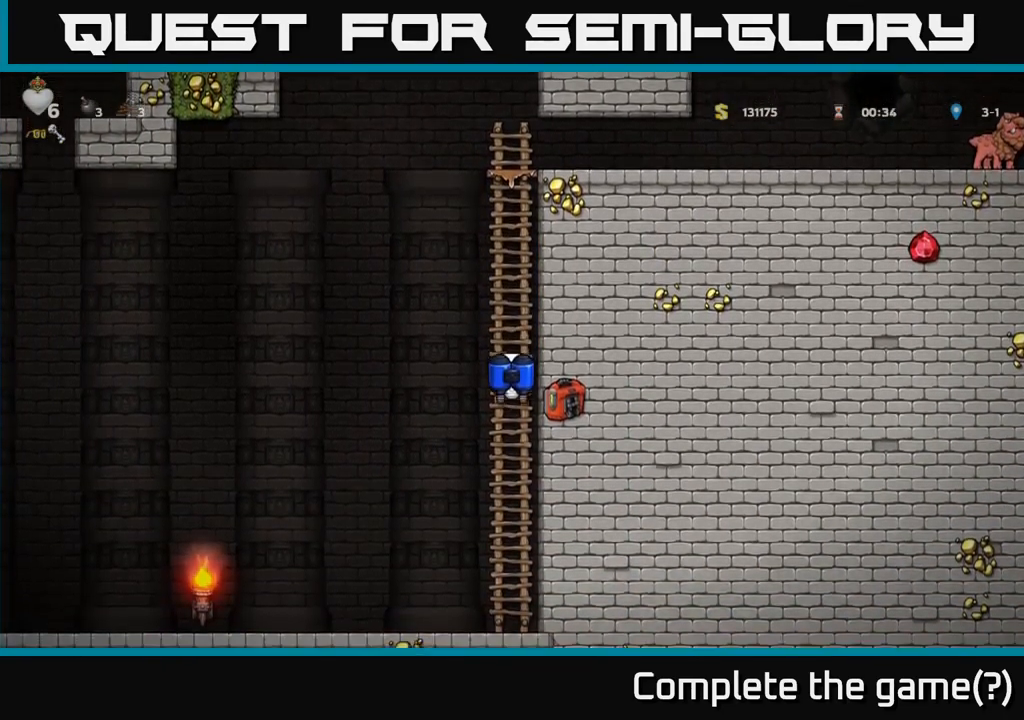
{"dt_ms": 500, "buttons": [], "left_stick": "left", "events": [[67, "A", "up"], [117, "left_stick", "down"], [267, "left_stick", "center"], [484, "left_stick", "left"]]}
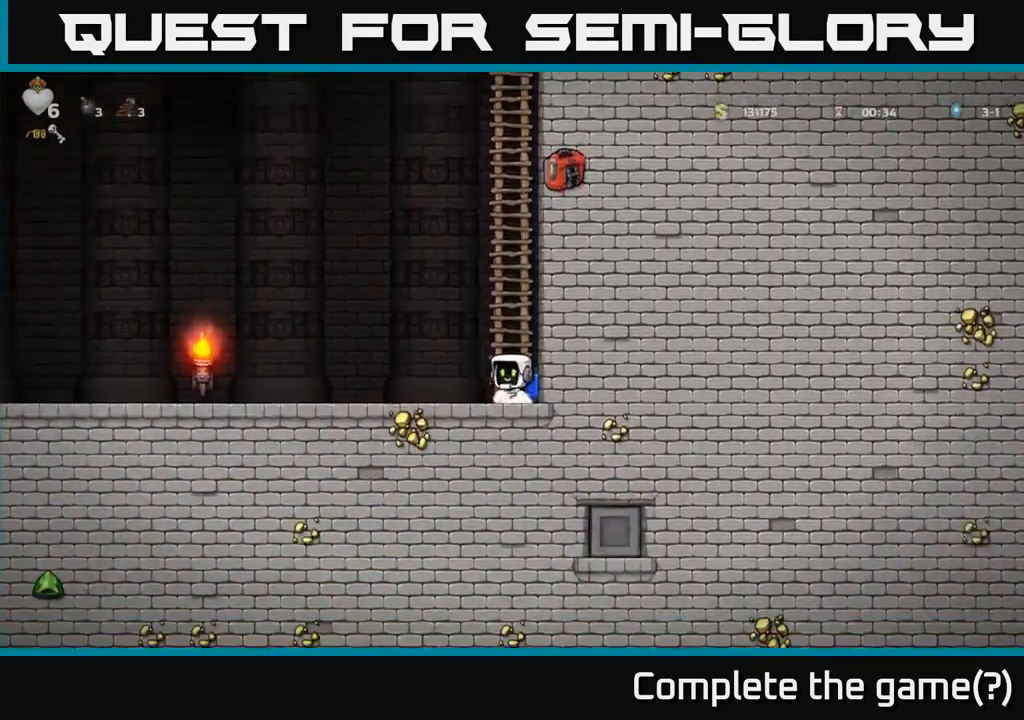
{"dt_ms": 500, "buttons": [], "left_stick": "left", "events": []}